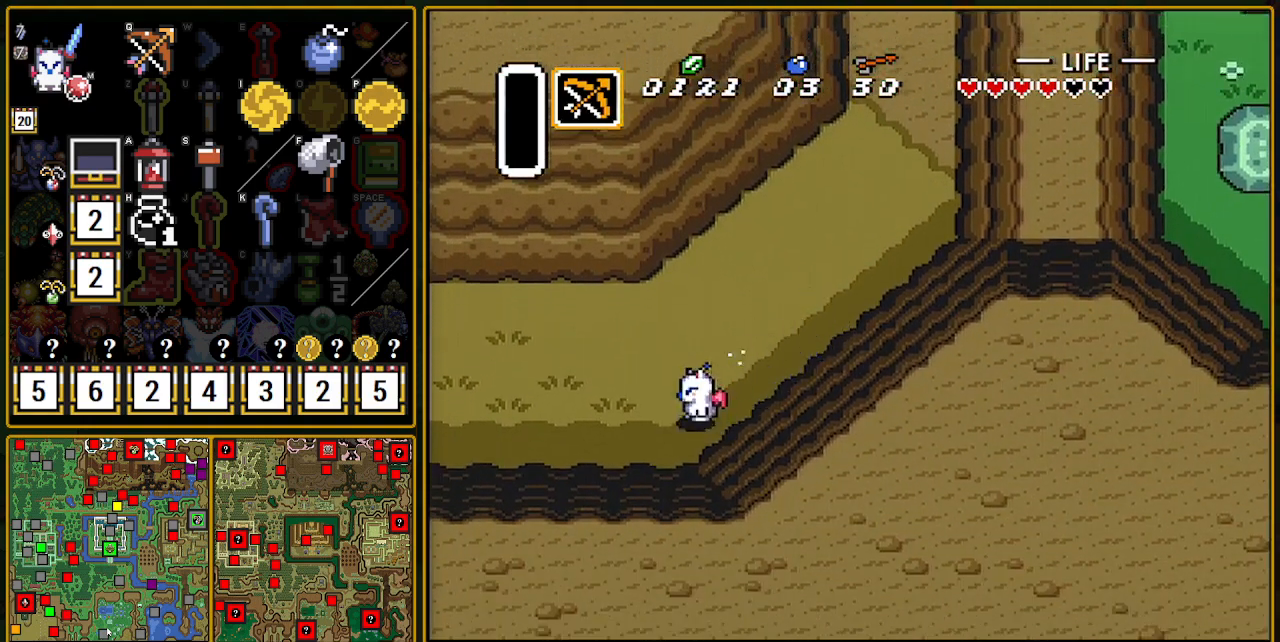
Gameplay with a controller (Nintendo layout); each line is a JSON object with the inputs held at the frame after it. "events" lists button and stick changes between this image and that frame as [ms after this image, input, new state], when the widget could be followed in between. Not read: L3 R3.
{"buttons": ["A"], "events": [[117, "DPAD_LEFT", "up"]]}
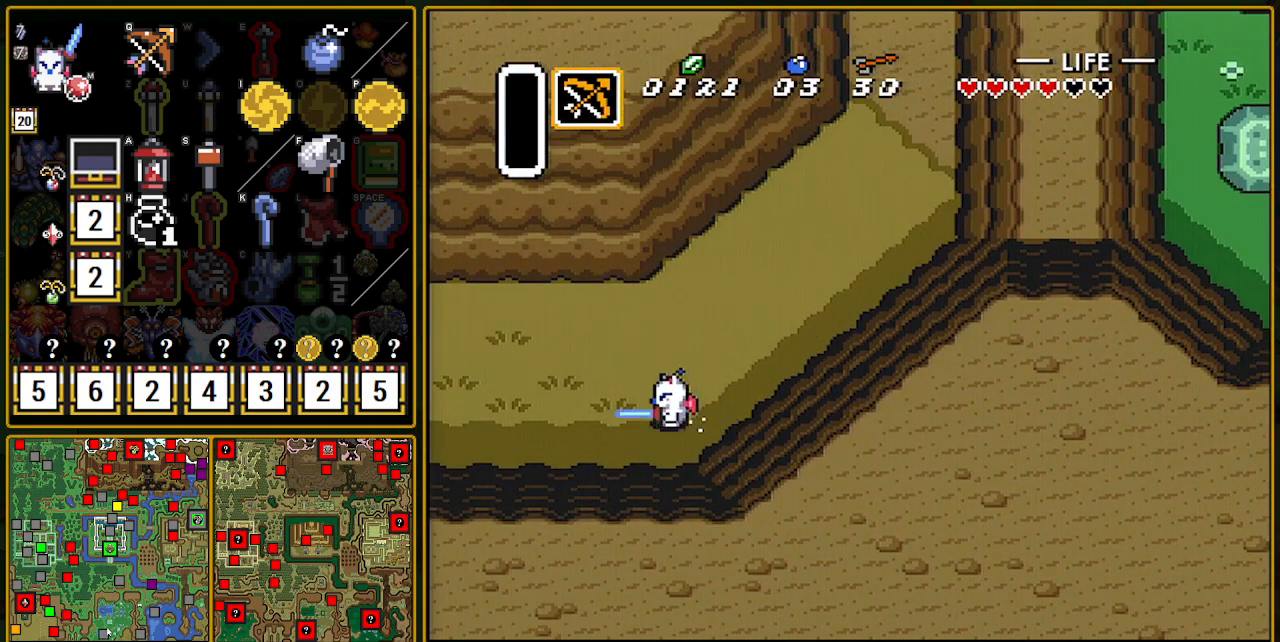
{"buttons": ["A"], "events": []}
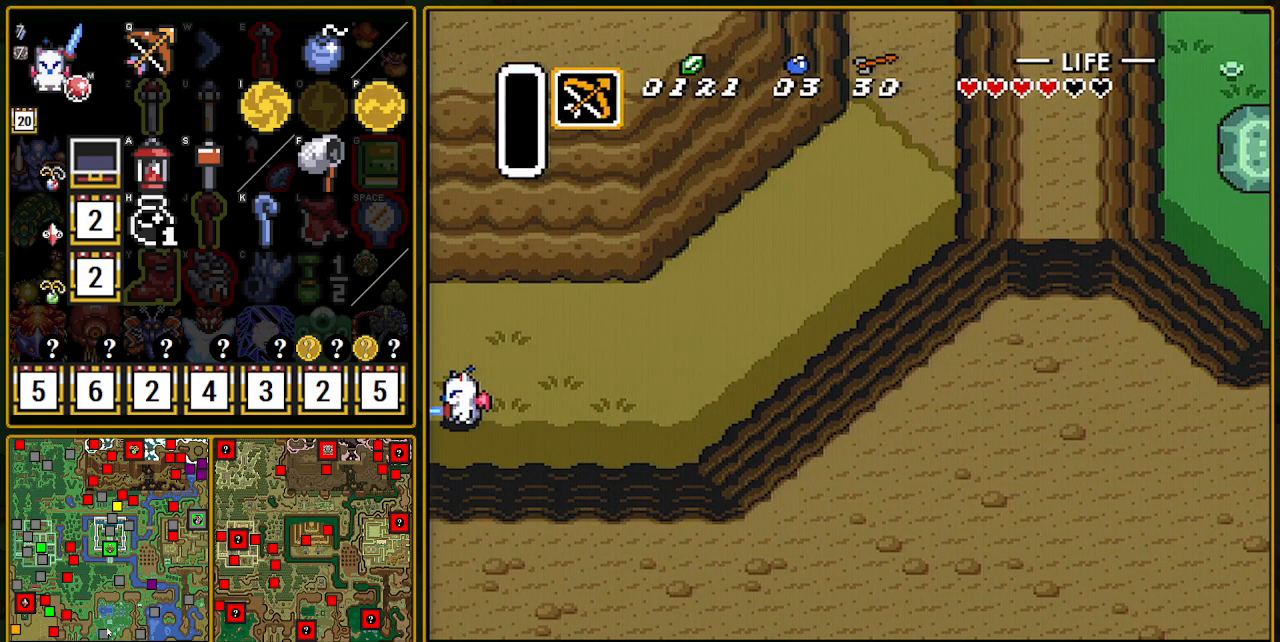
{"buttons": ["DPAD_LEFT"], "events": [[350, "A", "up"], [367, "DPAD_LEFT", "down"]]}
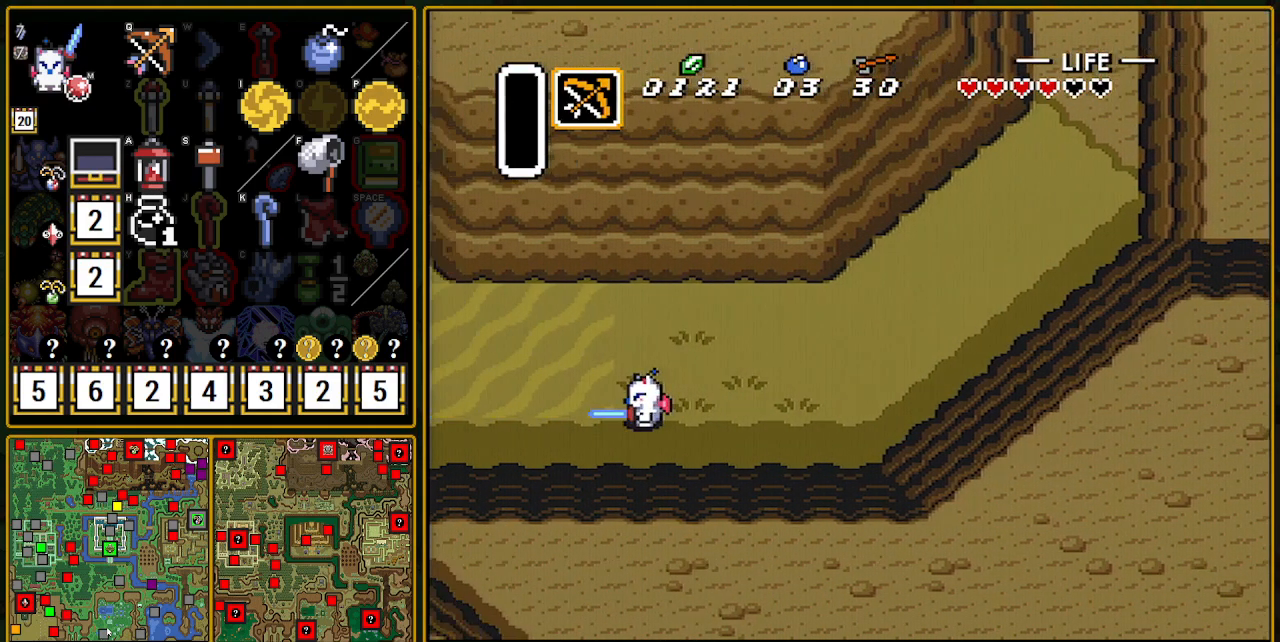
{"buttons": ["DPAD_LEFT"], "events": []}
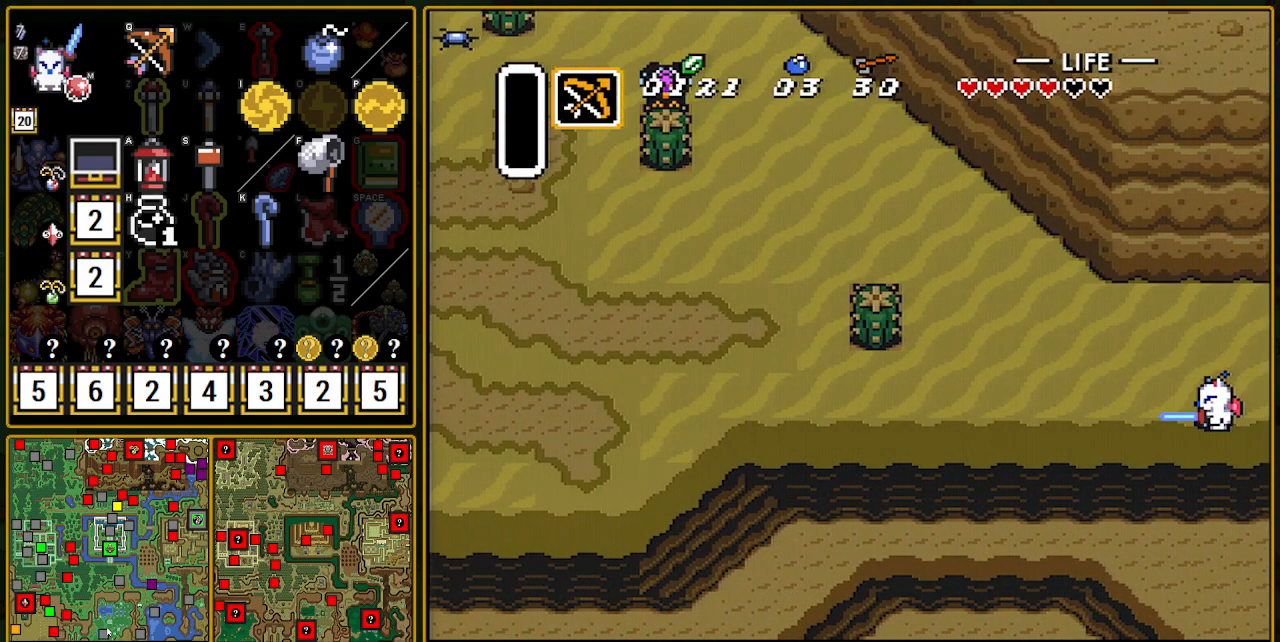
{"buttons": ["A"], "events": [[217, "A", "down"], [433, "DPAD_LEFT", "up"]]}
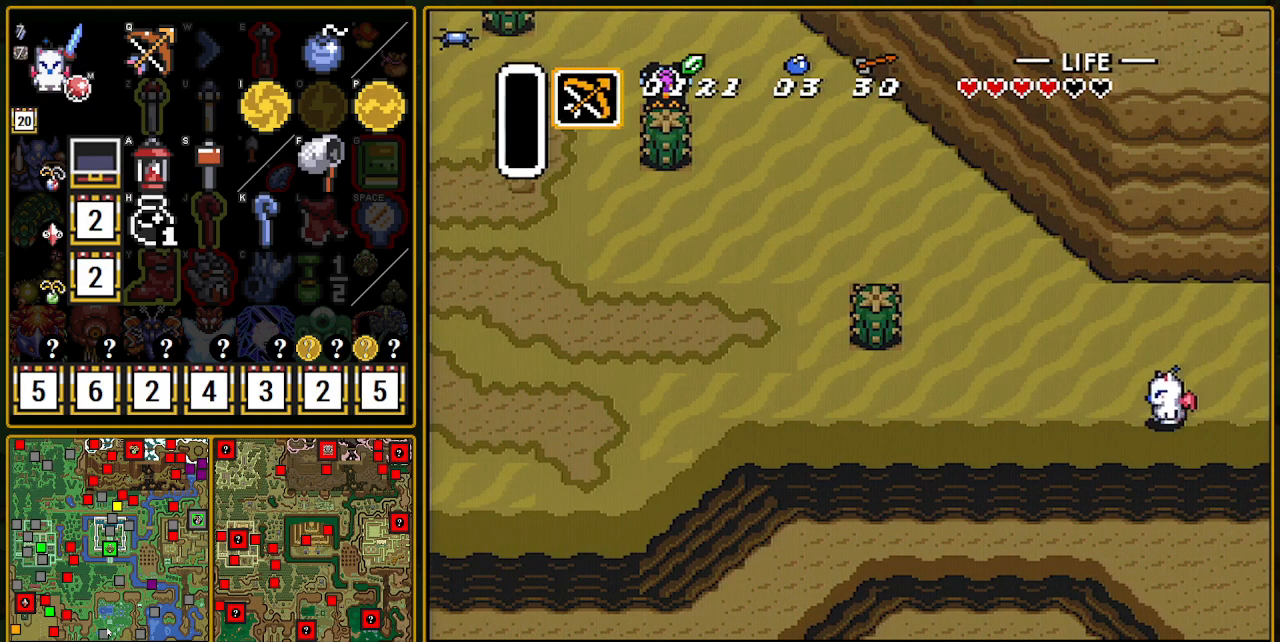
{"buttons": ["A"], "events": []}
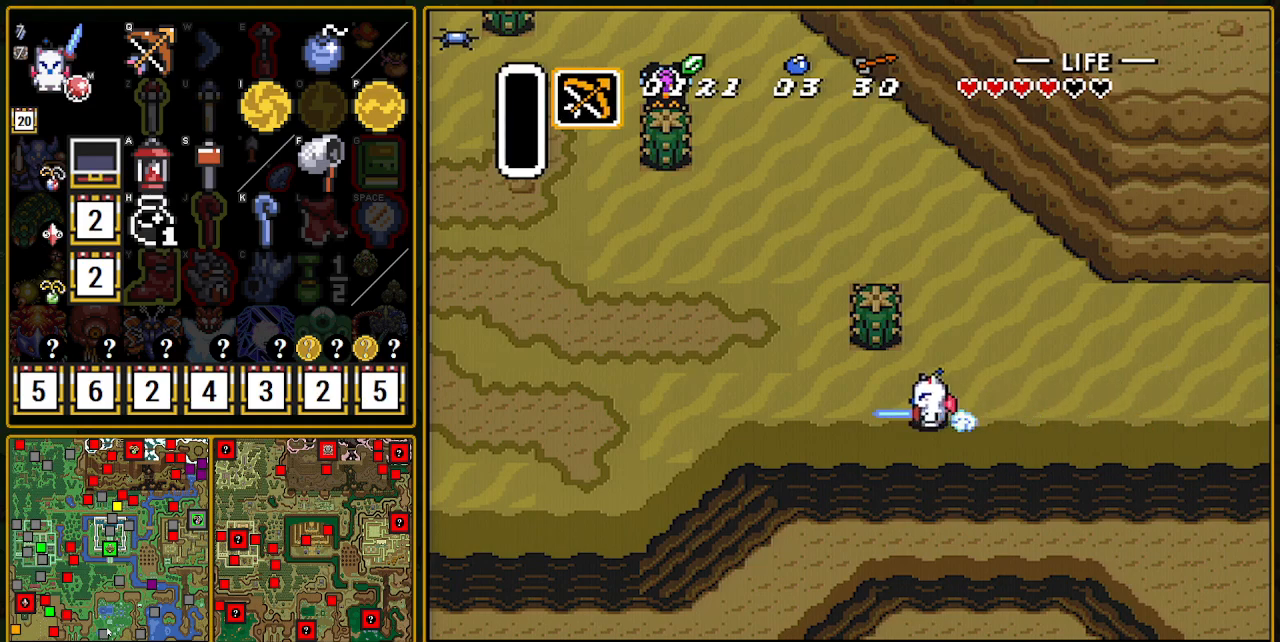
{"buttons": ["A"], "events": []}
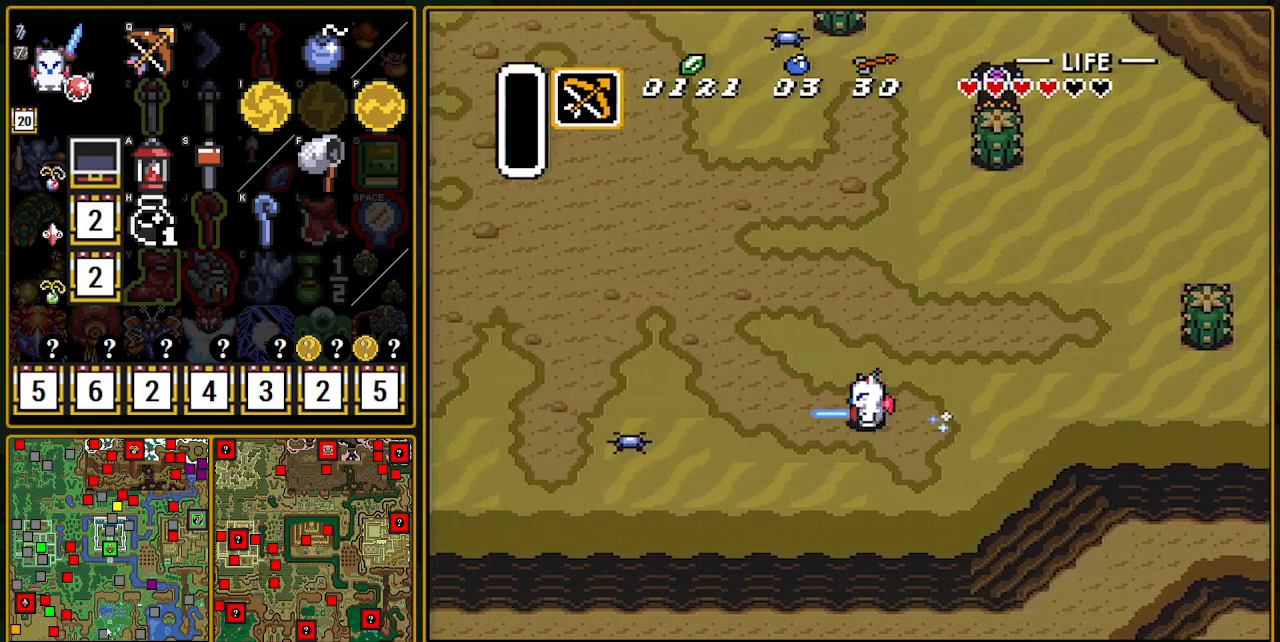
{"buttons": ["A"], "events": []}
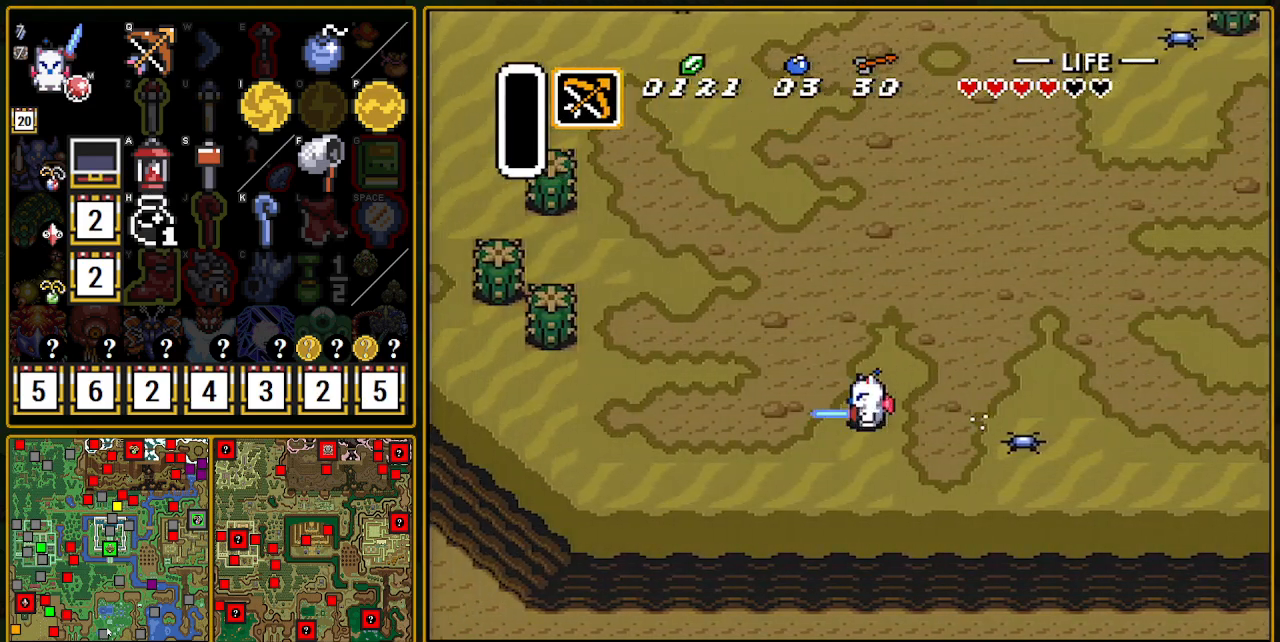
{"buttons": ["A"], "events": []}
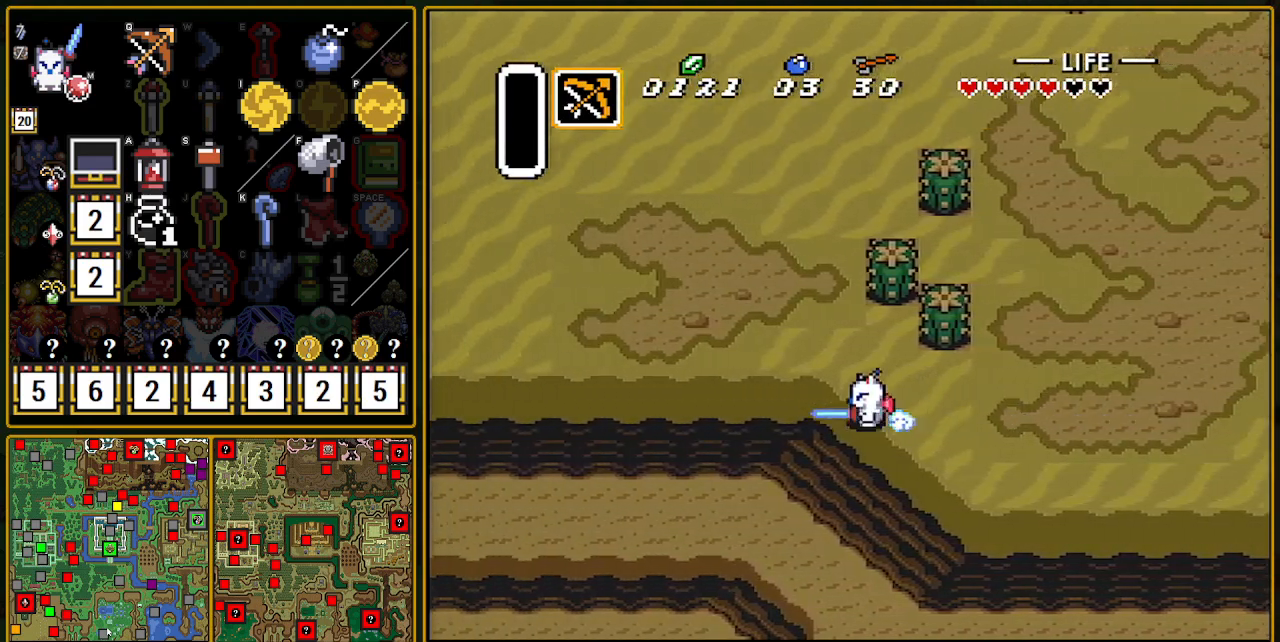
{"buttons": [], "events": [[367, "A", "up"]]}
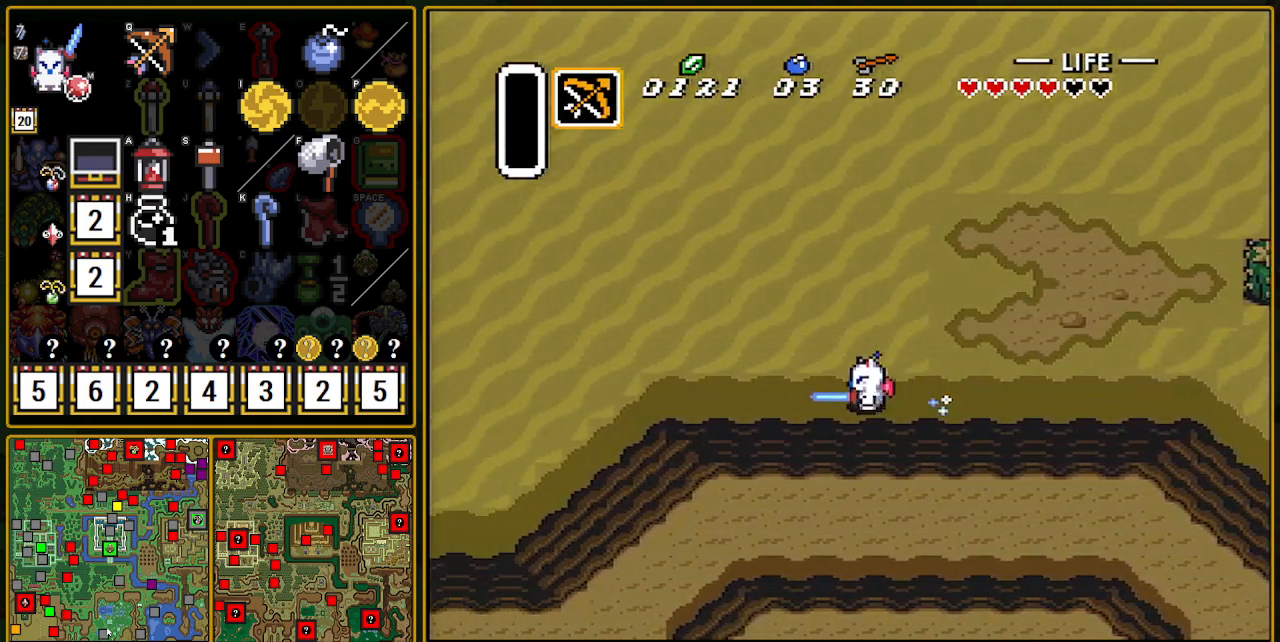
{"buttons": [], "events": []}
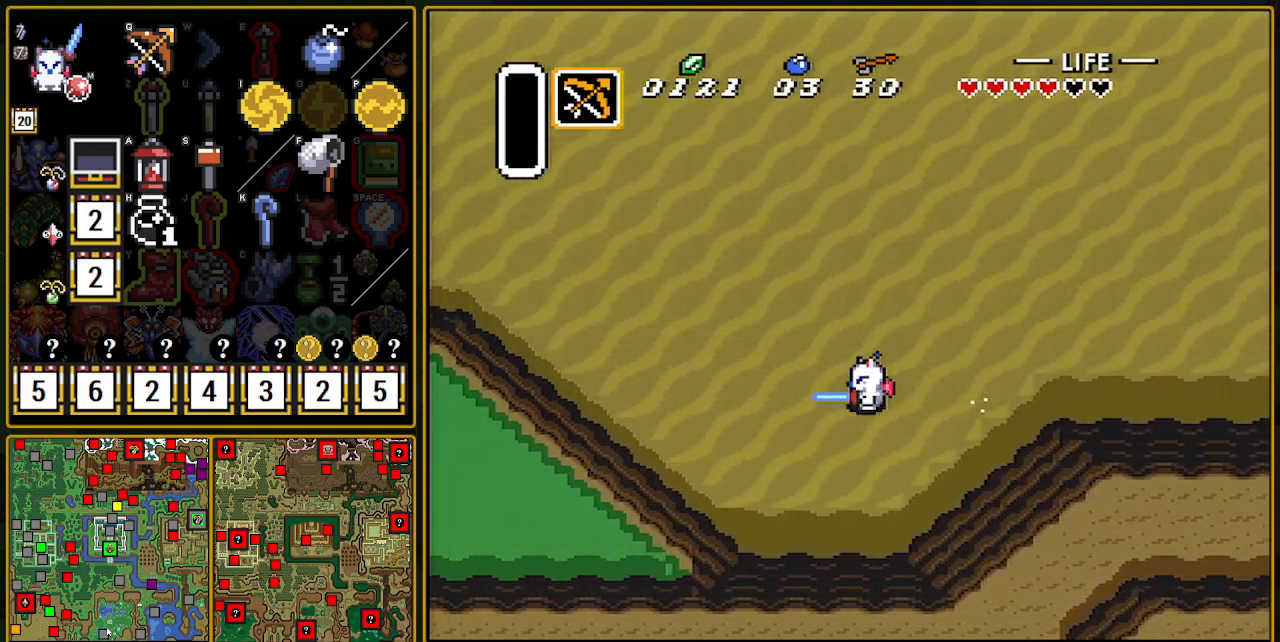
{"buttons": ["A"], "events": [[350, "DPAD_UP", "down"], [450, "A", "down"], [483, "DPAD_UP", "up"]]}
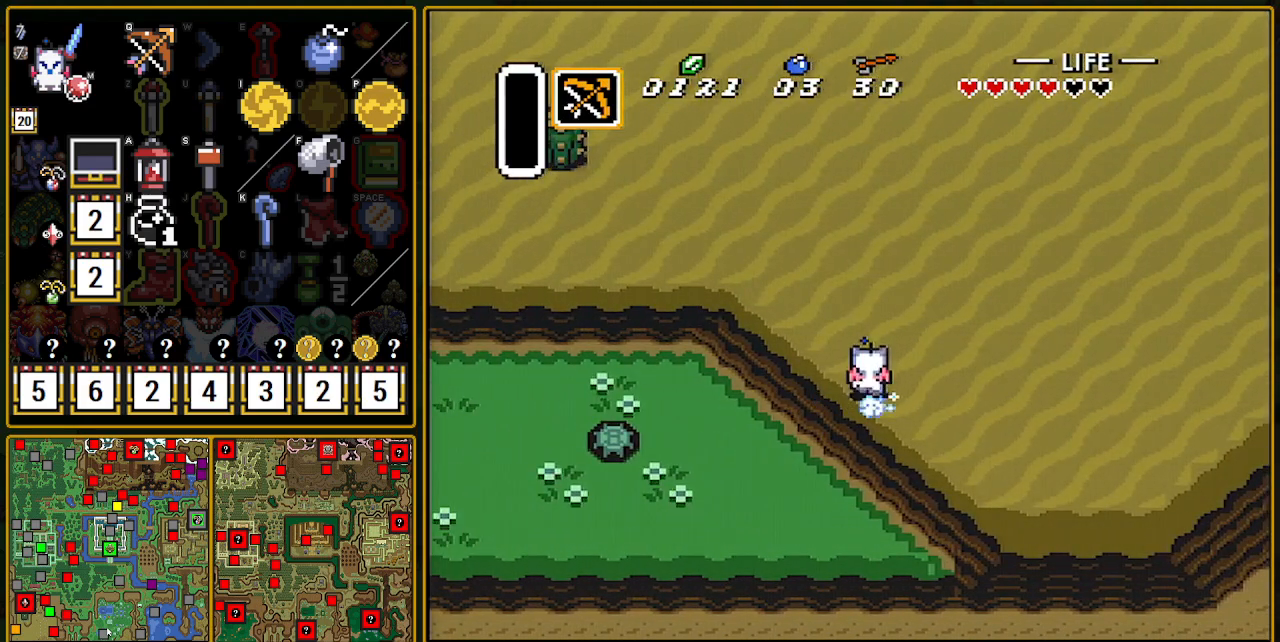
{"buttons": ["A"], "events": []}
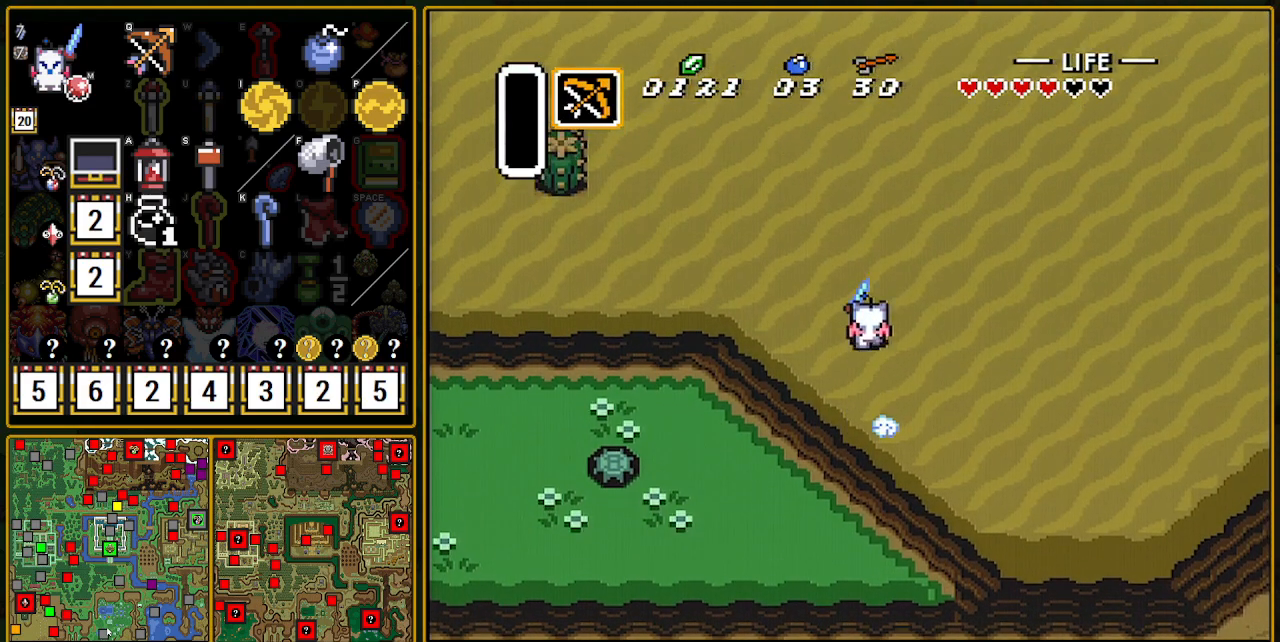
{"buttons": [], "events": [[350, "A", "up"]]}
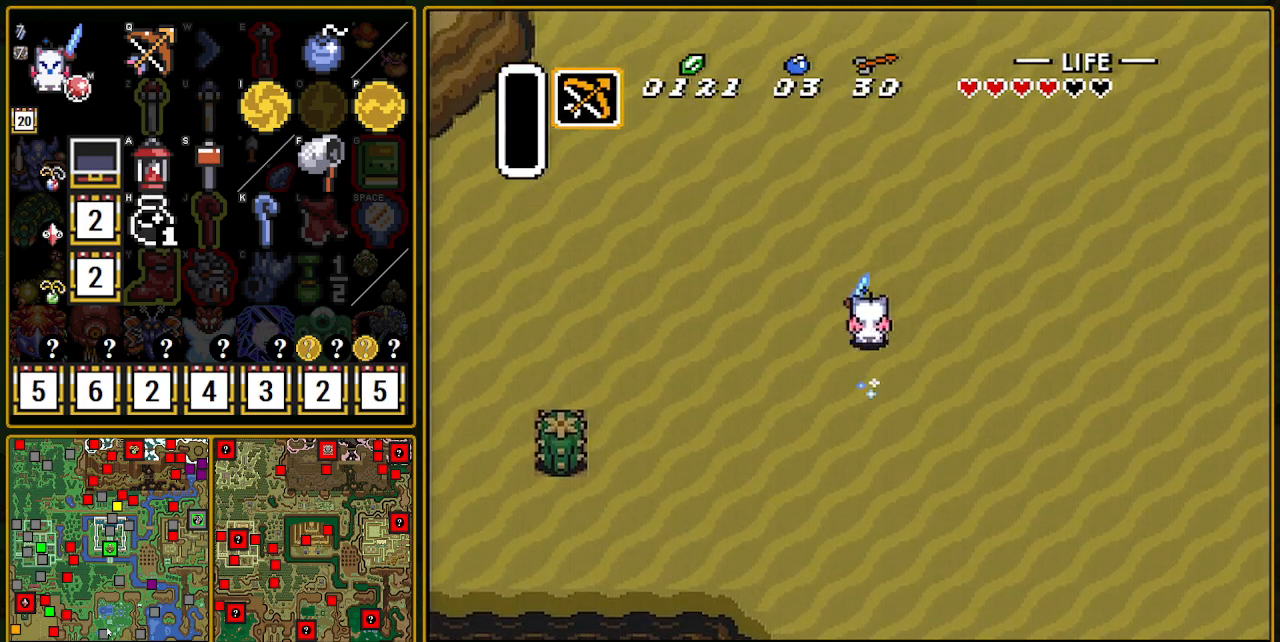
{"buttons": [], "events": []}
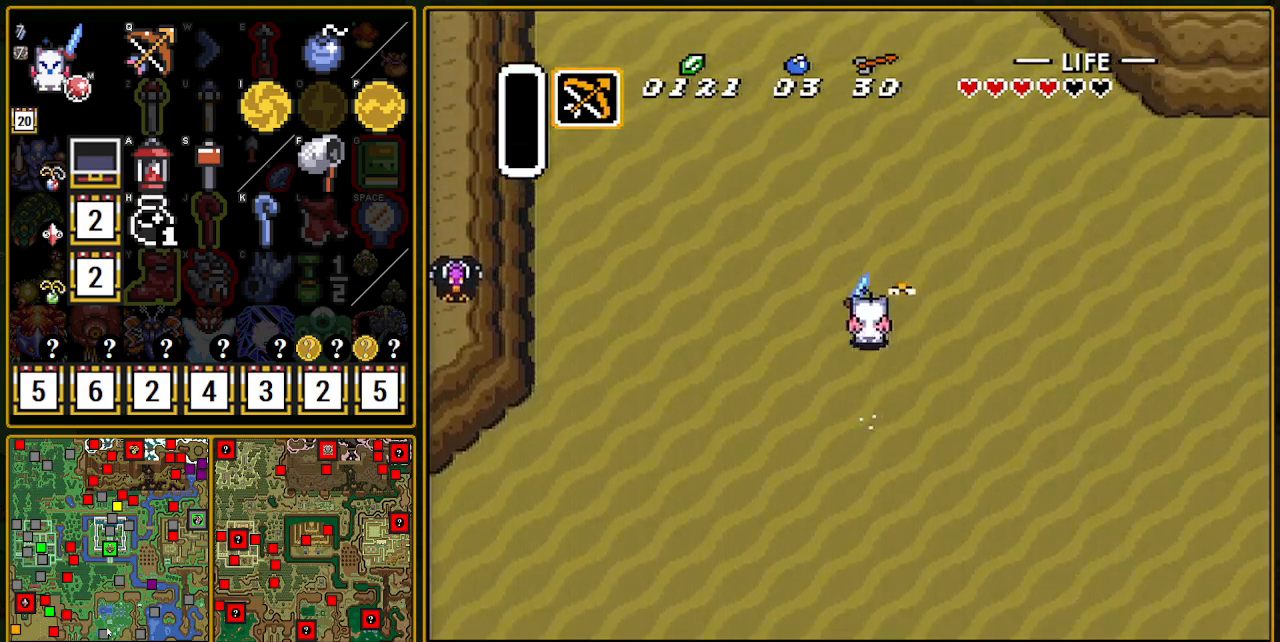
{"buttons": ["DPAD_LEFT"], "events": [[350, "DPAD_LEFT", "down"]]}
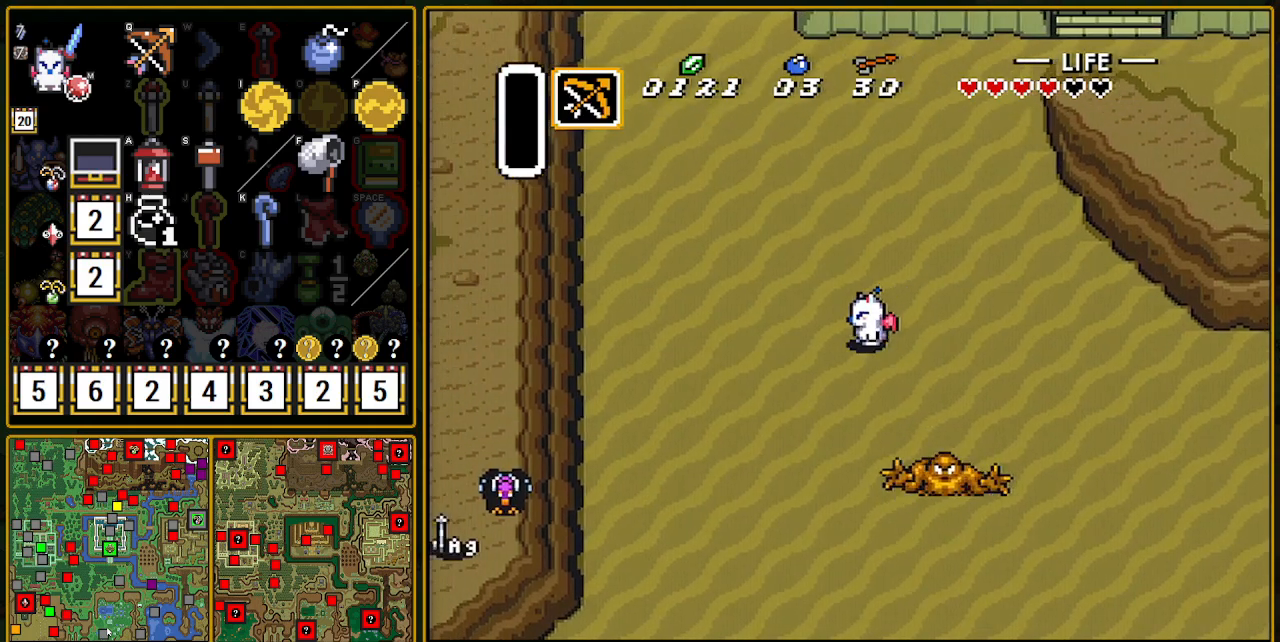
{"buttons": ["A"], "events": [[133, "DPAD_UP", "down"], [150, "DPAD_LEFT", "up"], [183, "DPAD_RIGHT", "down"], [183, "DPAD_UP", "up"], [250, "A", "down"], [400, "DPAD_RIGHT", "up"]]}
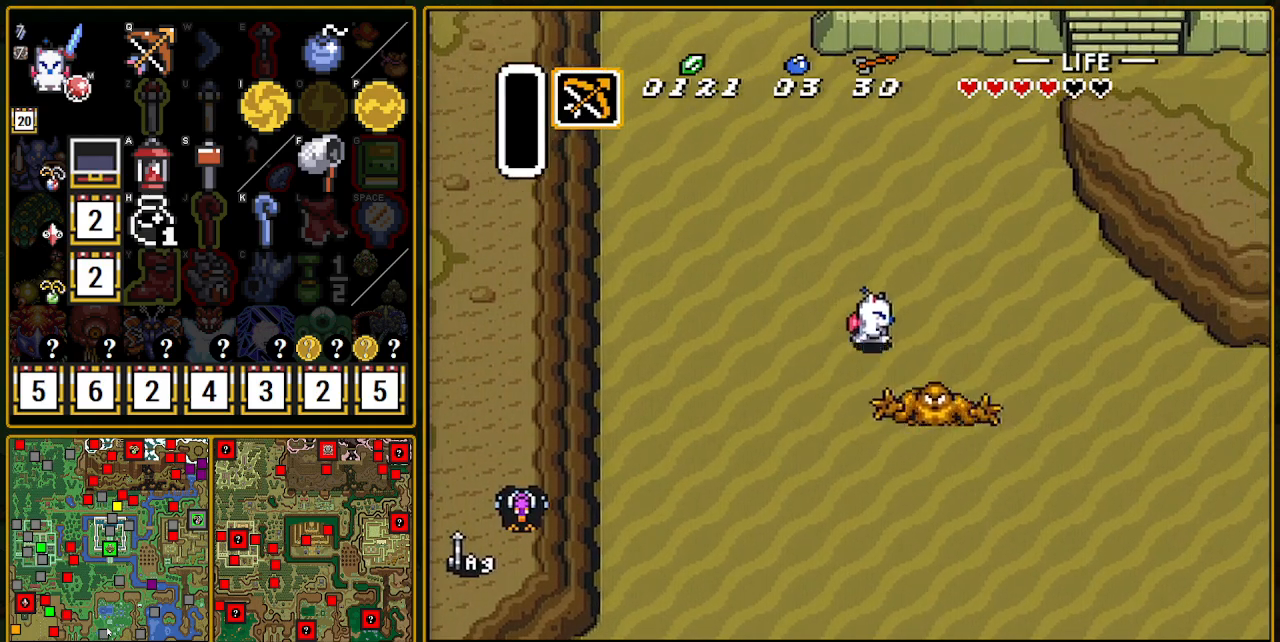
{"buttons": ["A"], "events": []}
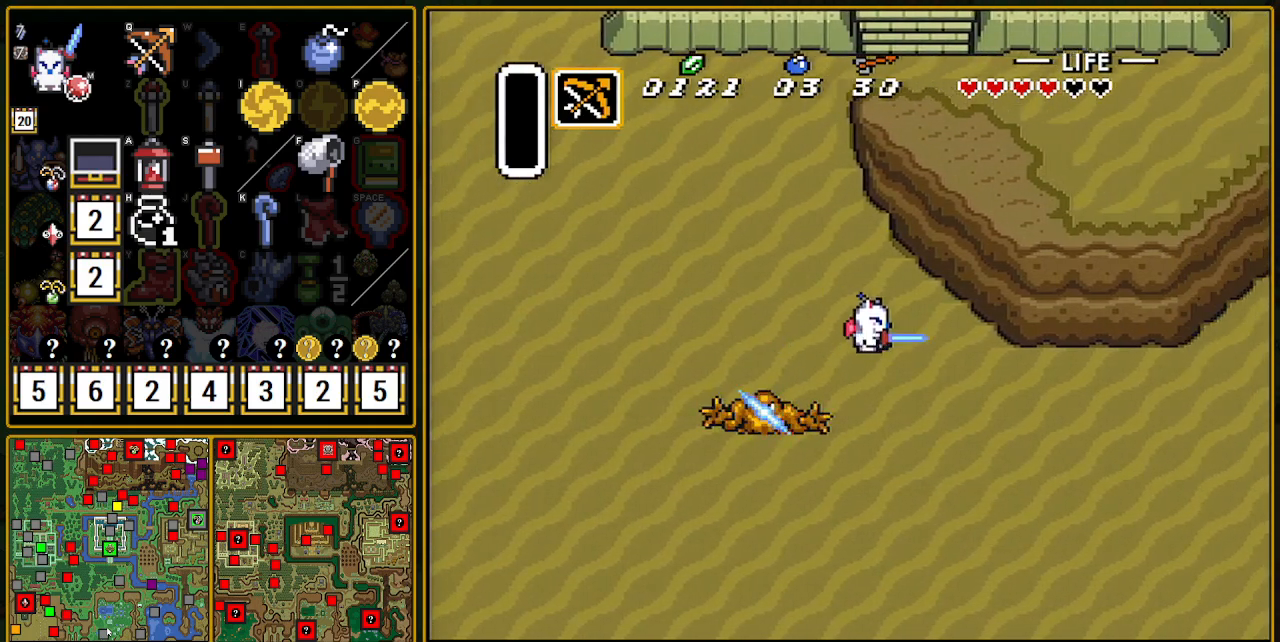
{"buttons": [], "events": [[217, "A", "up"]]}
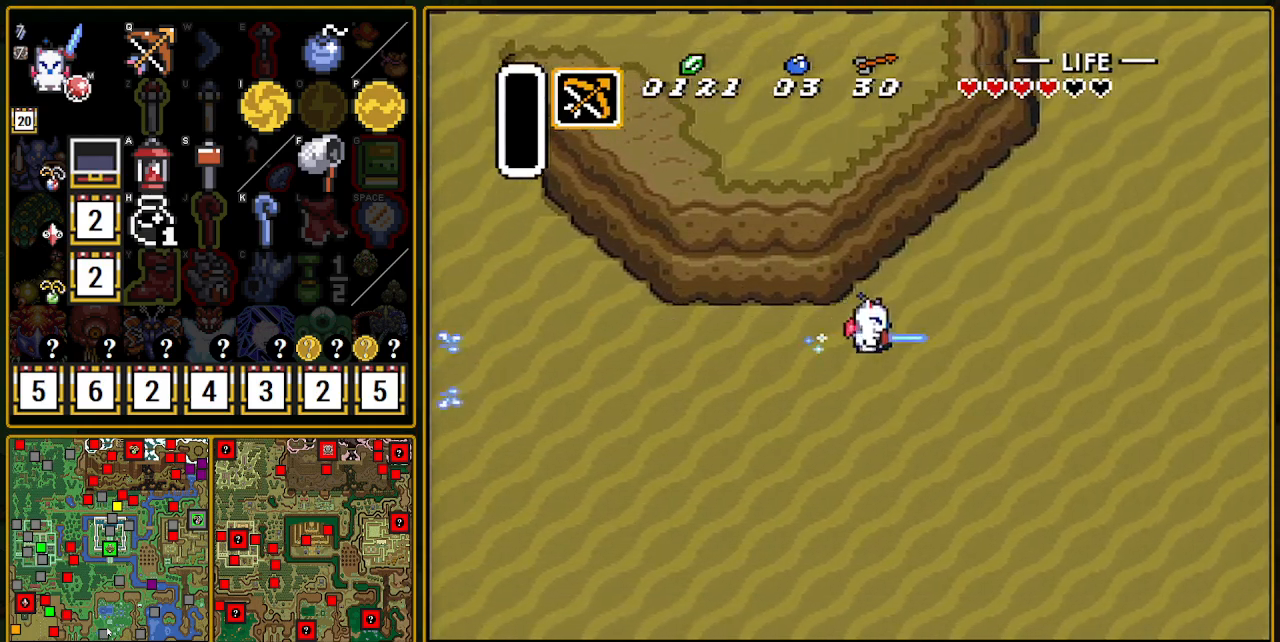
{"buttons": ["A"], "events": [[250, "A", "down"], [250, "DPAD_UP", "down"], [333, "DPAD_UP", "up"]]}
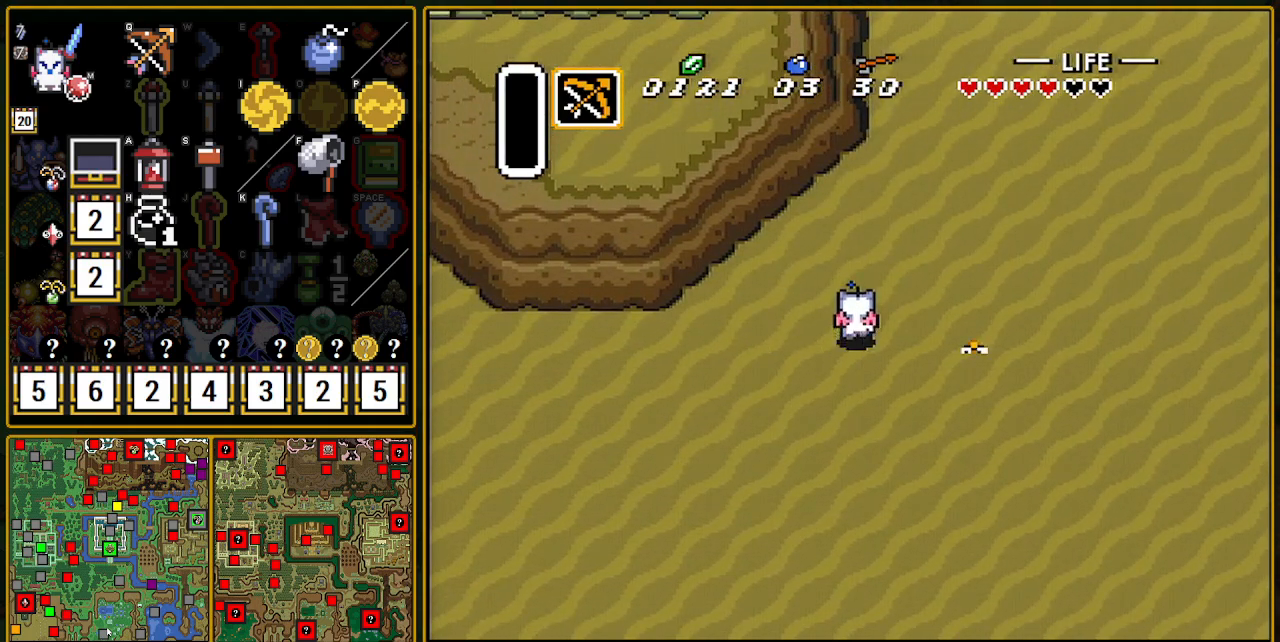
{"buttons": ["A"], "events": []}
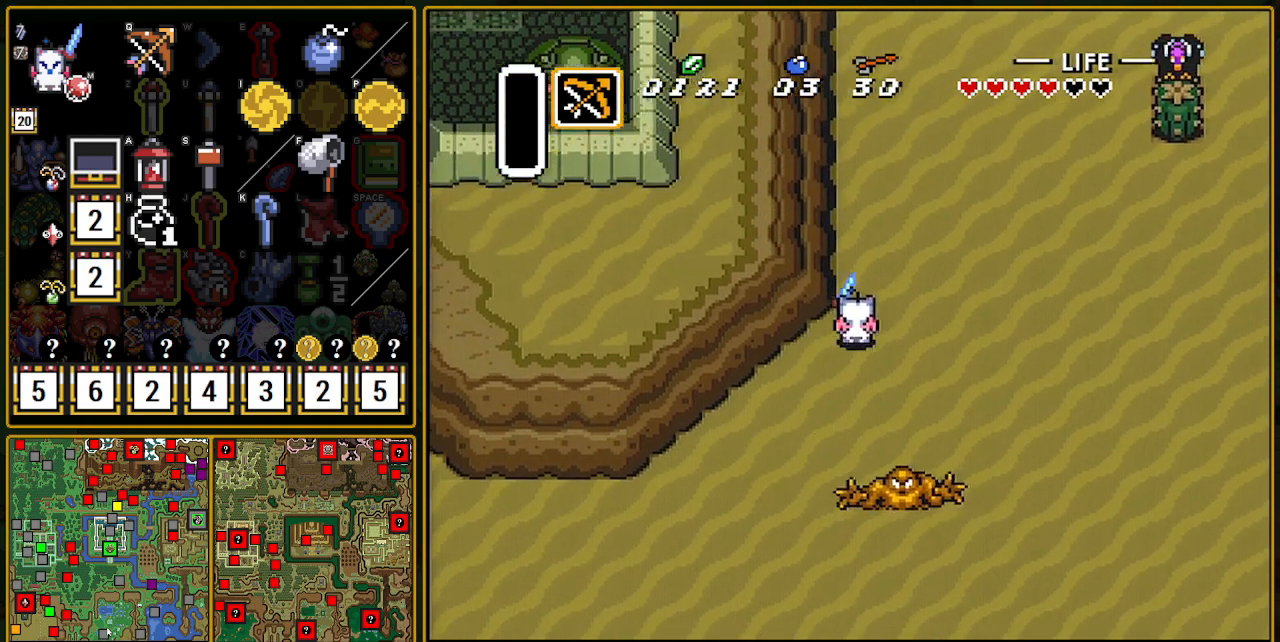
{"buttons": ["A"], "events": []}
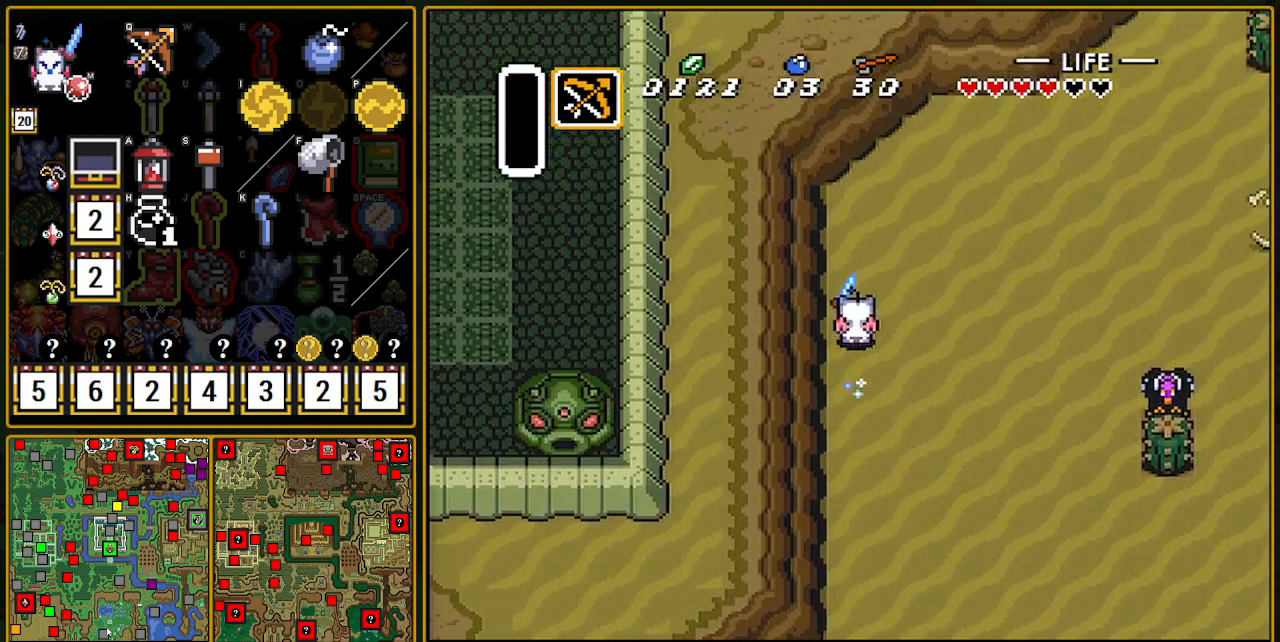
{"buttons": ["DPAD_RIGHT"], "events": [[383, "A", "up"], [383, "DPAD_RIGHT", "down"], [383, "DPAD_UP", "down"], [483, "DPAD_UP", "up"]]}
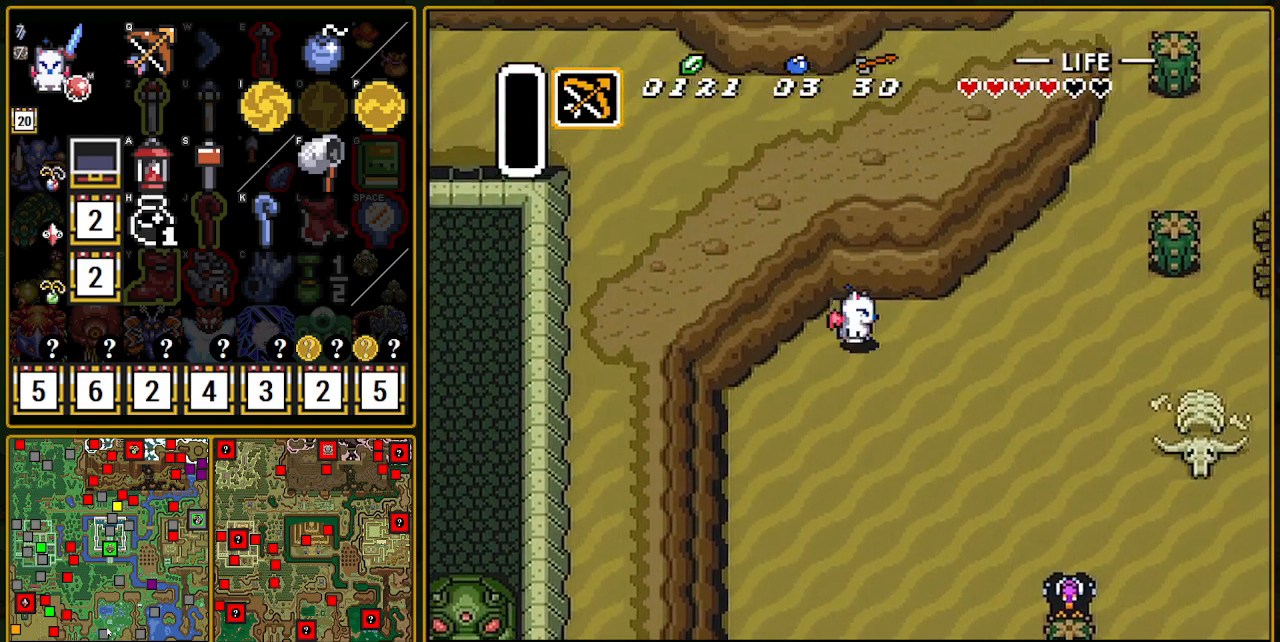
{"buttons": ["A"], "events": [[150, "A", "down"], [183, "DPAD_RIGHT", "up"]]}
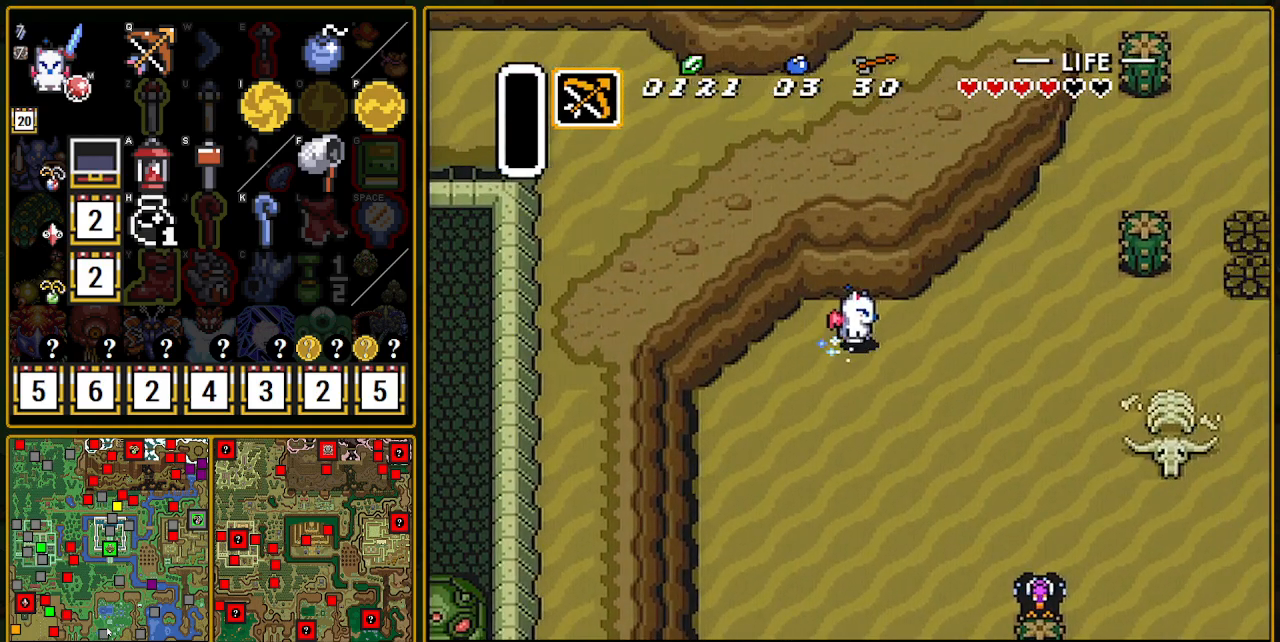
{"buttons": ["A"], "events": []}
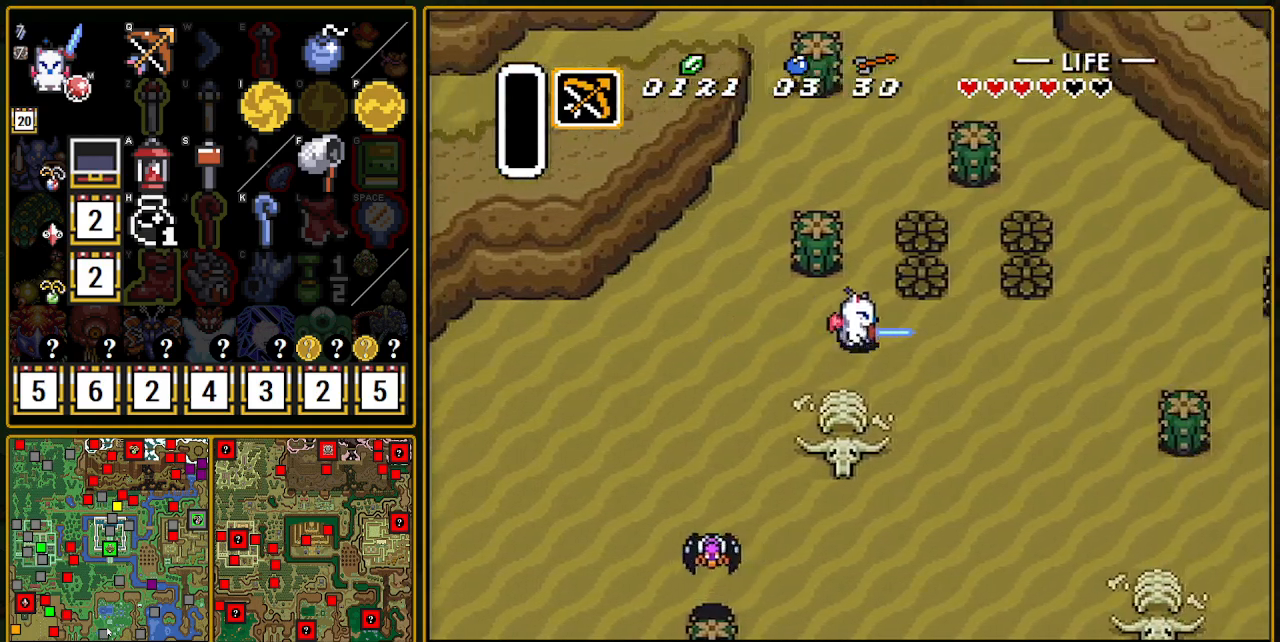
{"buttons": [], "events": [[17, "A", "up"]]}
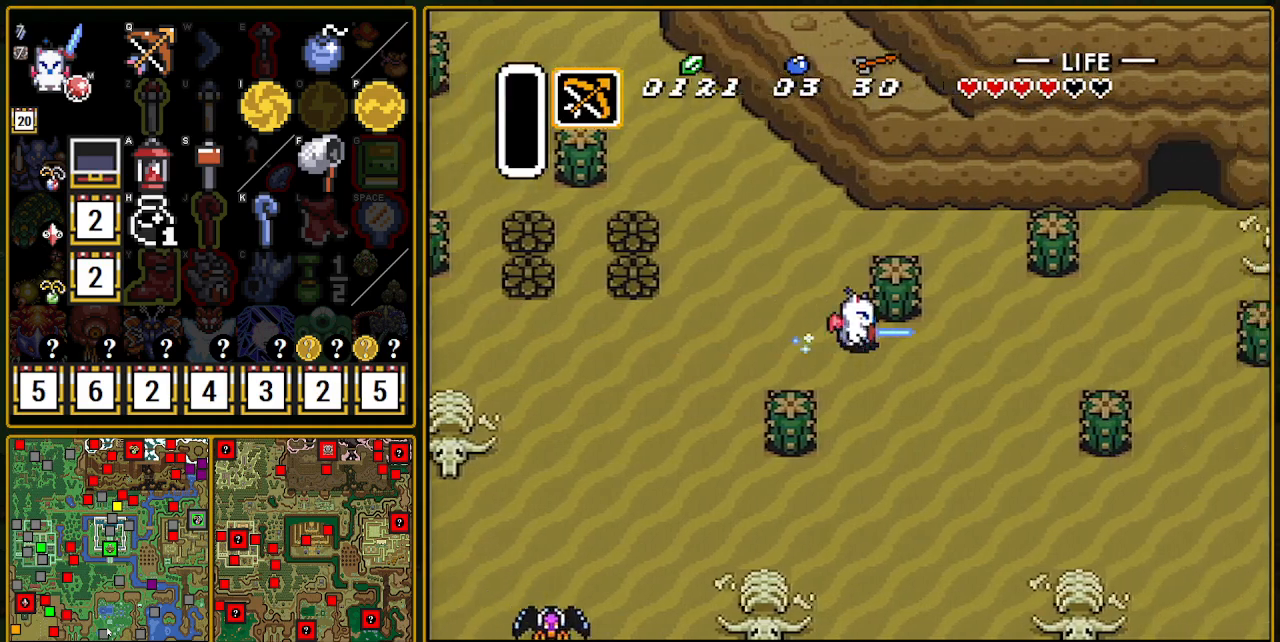
{"buttons": ["DPAD_UP"], "events": [[433, "DPAD_UP", "down"]]}
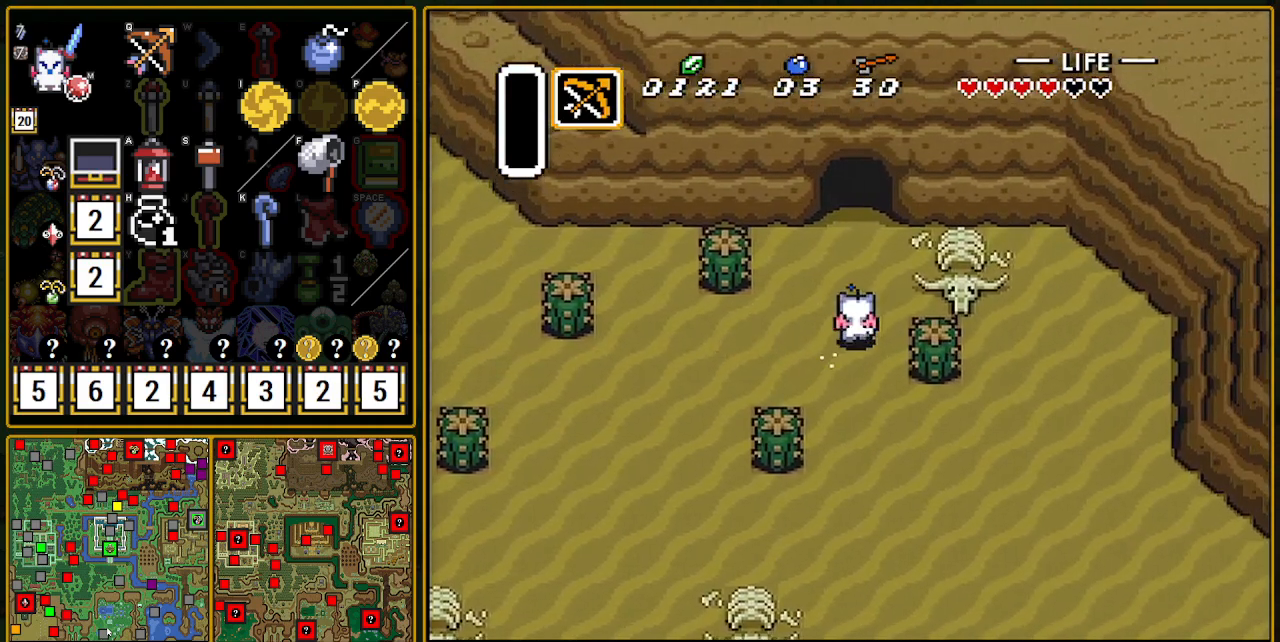
{"buttons": ["DPAD_UP"], "events": []}
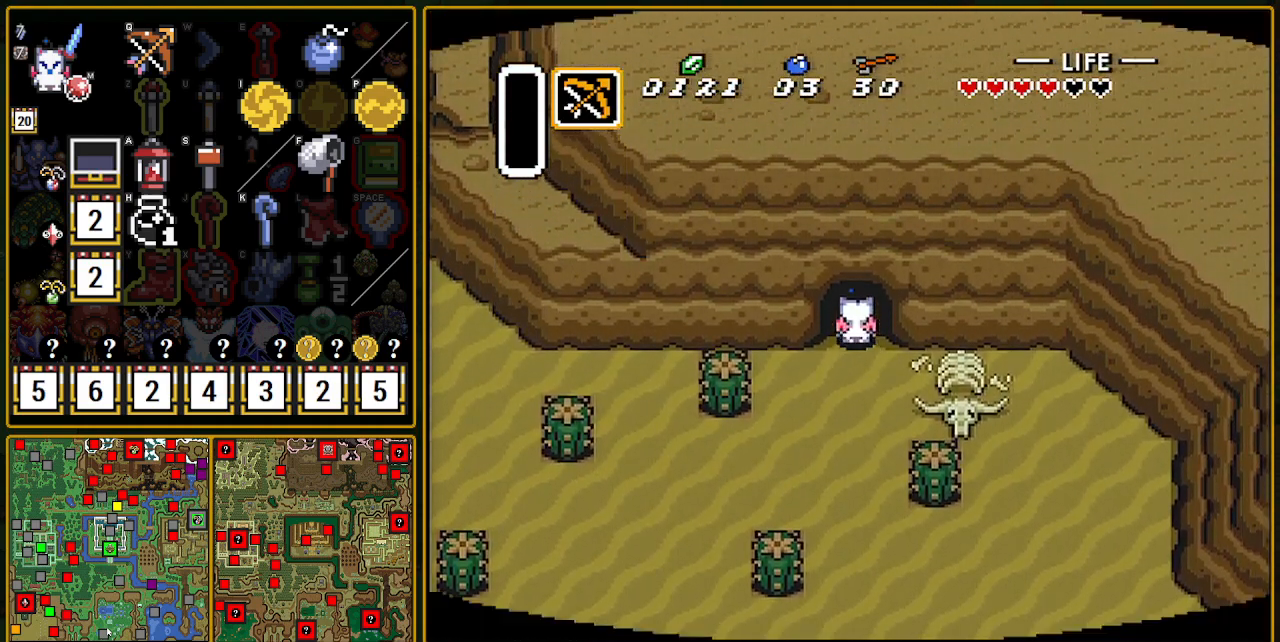
{"buttons": ["DPAD_UP"], "events": []}
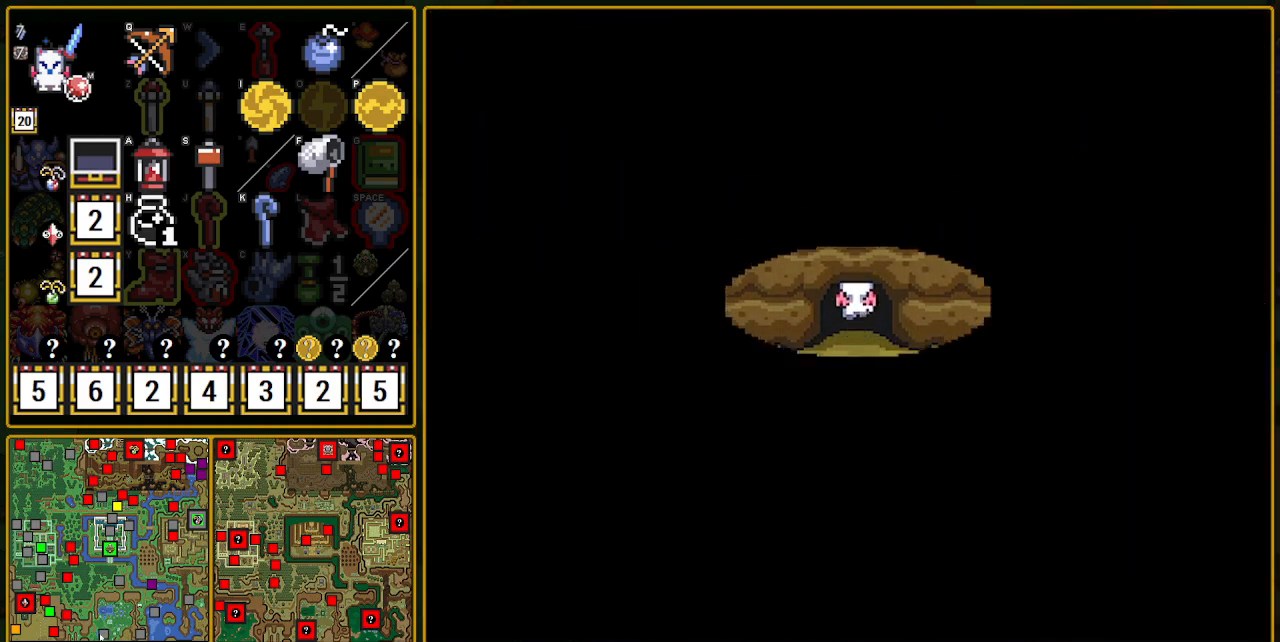
{"buttons": ["DPAD_UP"], "events": []}